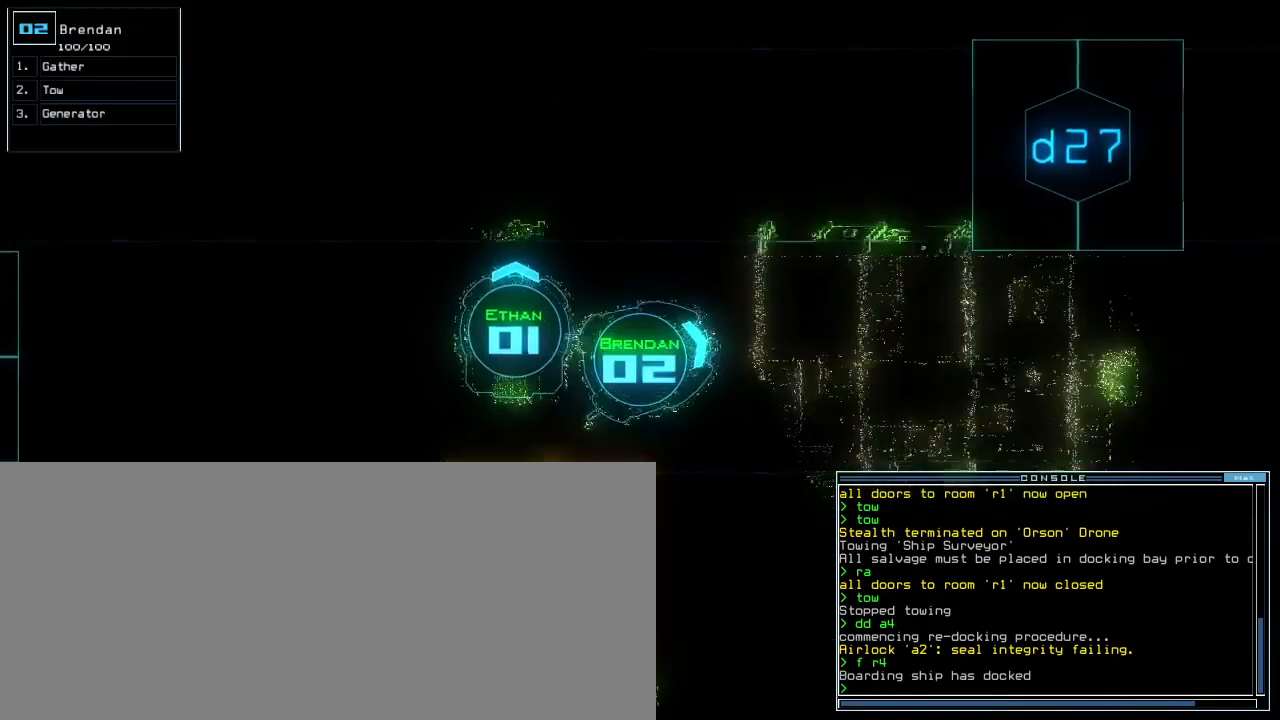
Gameplay with keyboard; each line is a JSON object with the keys held at the frame after it. "events" lists presses ("down") and releases ("up") of ".", "0", "1", "2", "3", "4", "5", "6", "7", "8", "9", "a", "b", "backspace", "c", "caps_lock", "comma", "ctrl_l", "ctrl_r", "d", "down", "e", "equals", "escape", "f", "f9", "g", "h", "i", "j", "k", "l", "left", "m", "minus", "n", "o", "p", "q", "quote", "r", "return", "right", "s", "semicolon", "shift_l", "shift_r", "space", "t", "tab", "tilde", "u", "up", "v", "w", "x", "y" and "z" between this image and that frame as [ms after this image, input, new state], when the widget could be followed in between. No other keys are recorded. Mouse input is not recorded.
{"keys": ["down", "left"], "events": [[33, "a", "down"], [100, "left", "up"], [117, "r", "down"], [150, "a", "up"], [167, "return", "down"], [200, "r", "up"], [250, "return", "up"], [350, "left", "down"]]}
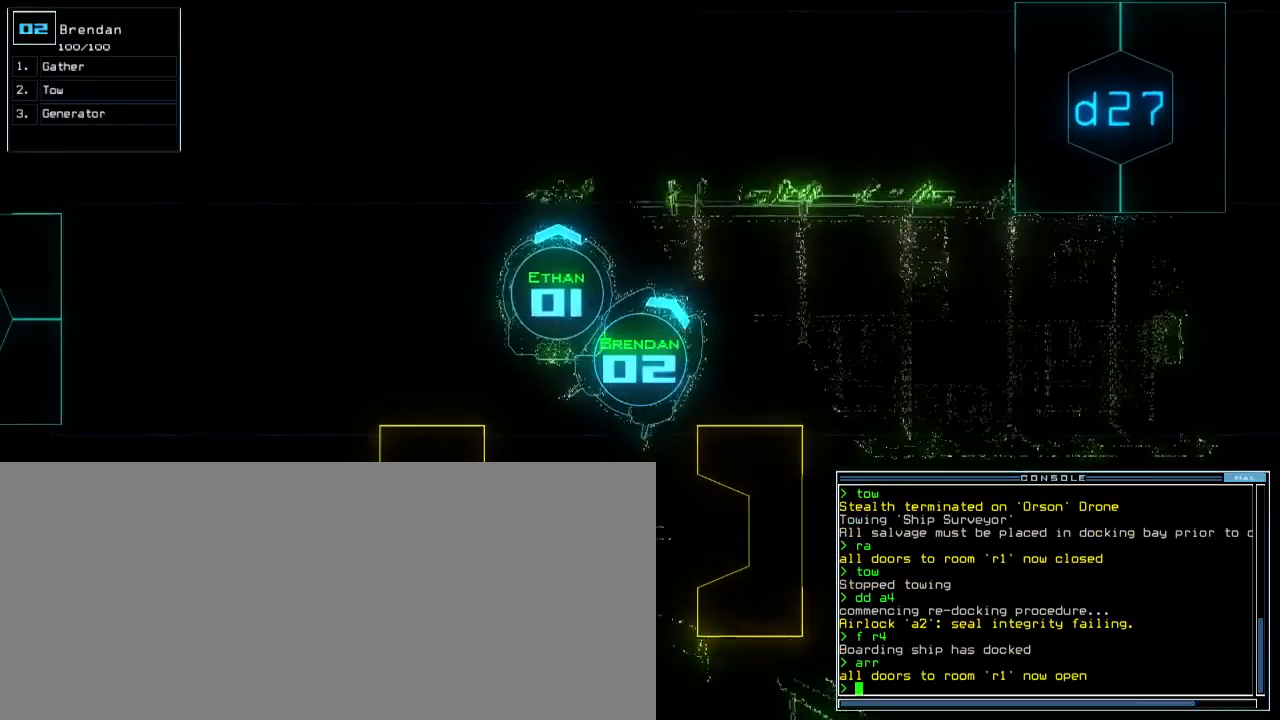
{"keys": ["down", "p"], "events": [[50, "left", "up"], [150, "left", "down"], [283, "left", "up"], [383, "left", "down"], [483, "left", "up"], [500, "p", "down"]]}
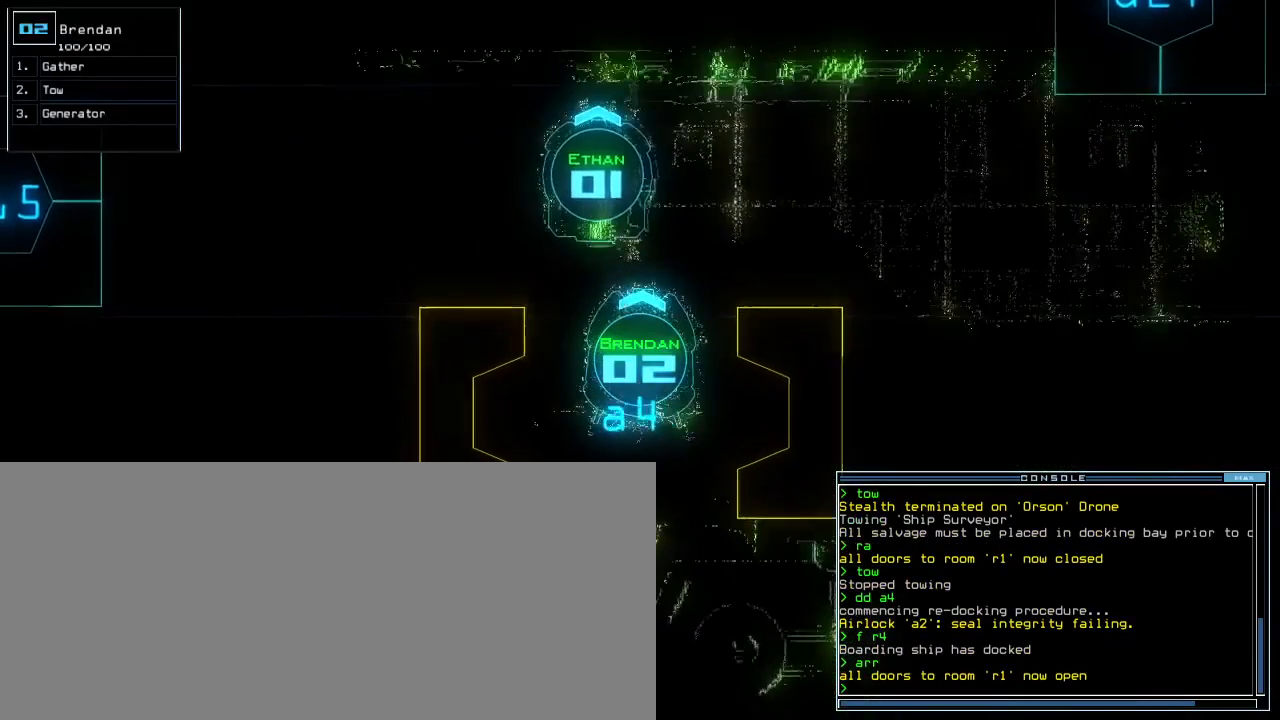
{"keys": ["down"]}
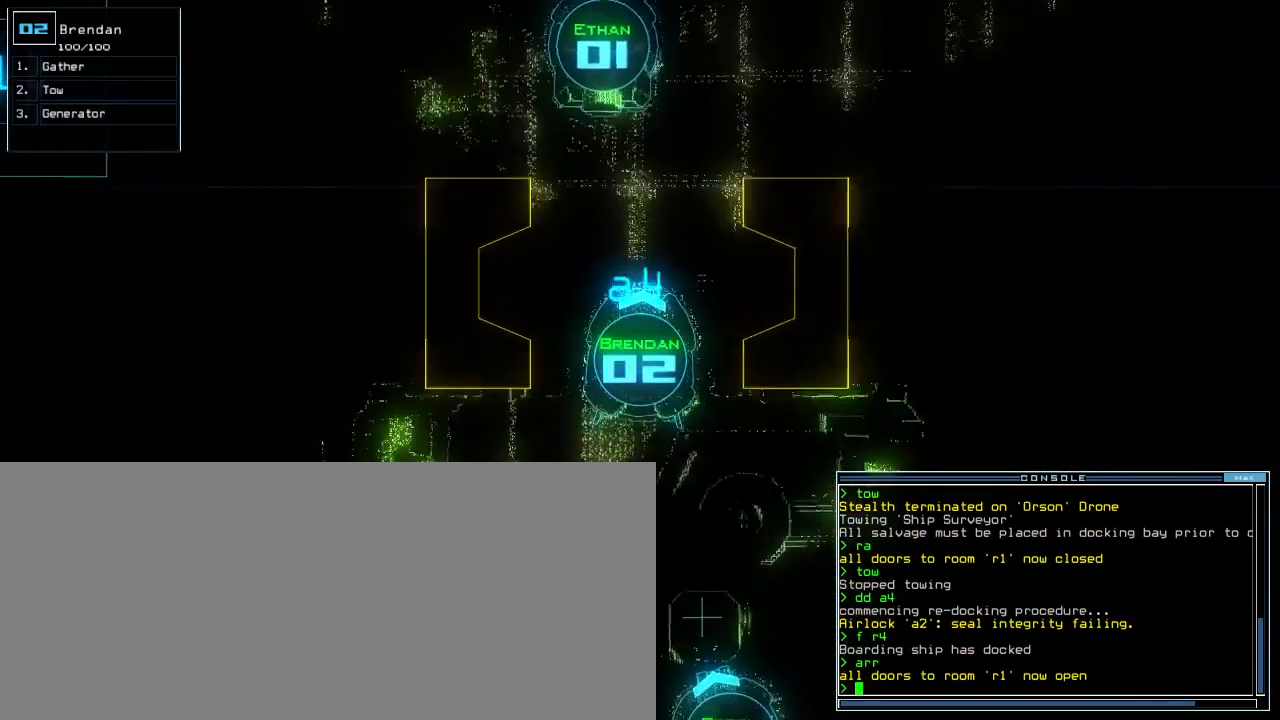
{"keys": ["down", "left"], "events": [[150, "left", "down"]]}
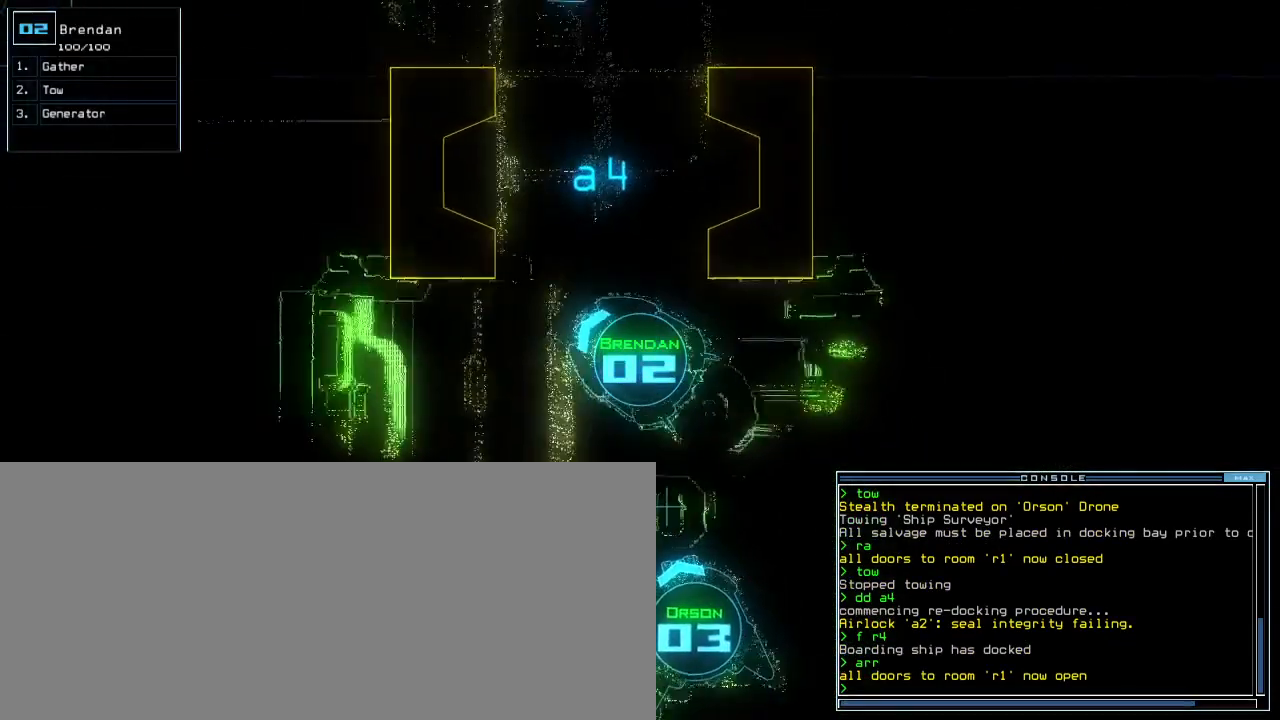
{"keys": ["down"]}